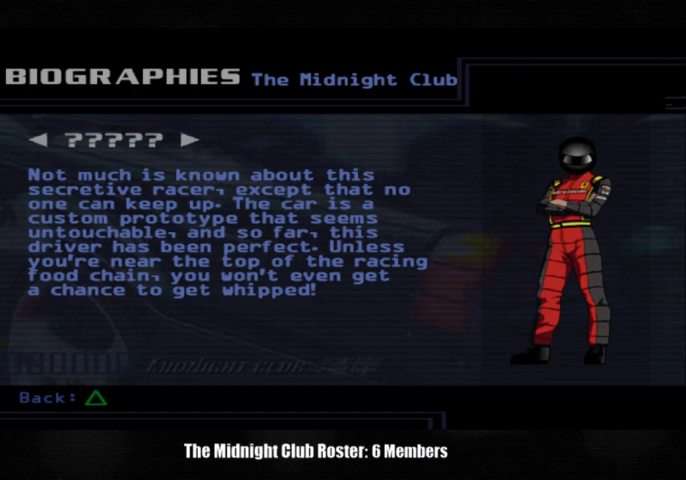
Gameplay with a controller (PlayStation layout); each line is a JSON object with the inputs held at the frame after it. "events" lists button and stick changes between this image and that frame as [ms after this image, input, new state], when the widget could be followed in between.
{"buttons": [], "left_stick": "center", "right_stick": "center", "events": [[400, "DPAD_RIGHT", "down"], [467, "DPAD_RIGHT", "up"]]}
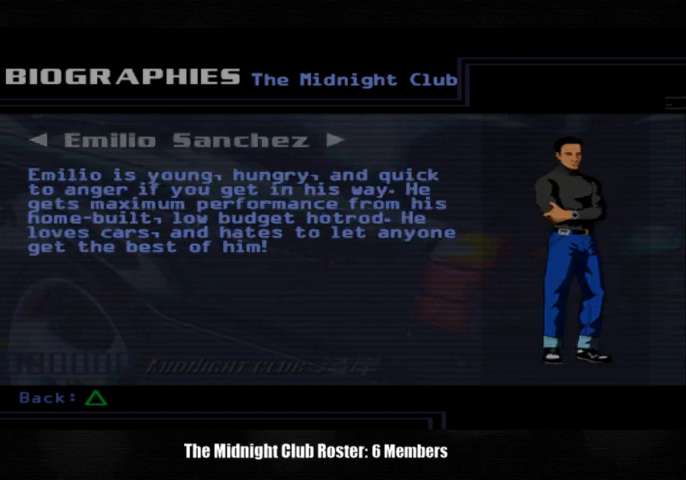
{"buttons": [], "left_stick": "center", "right_stick": "center", "events": []}
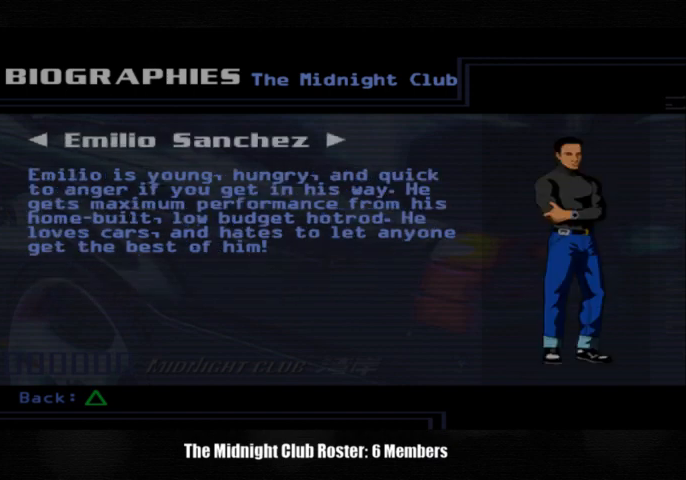
{"buttons": [], "left_stick": "center", "right_stick": "center", "events": []}
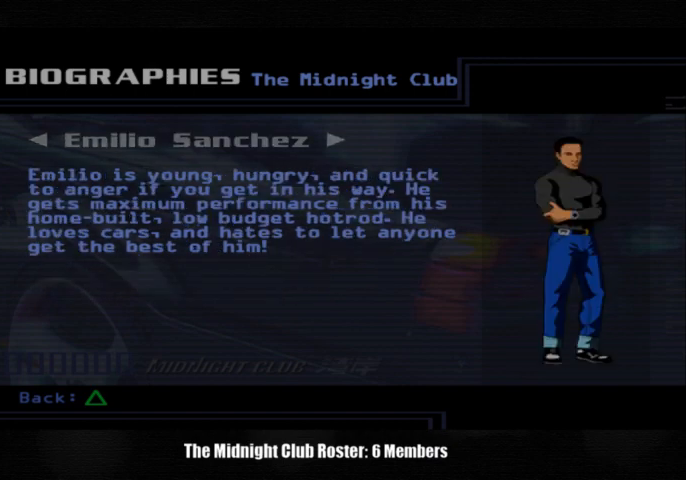
{"buttons": ["CROSS"], "left_stick": "center", "right_stick": "center", "events": [[400, "CROSS", "down"]]}
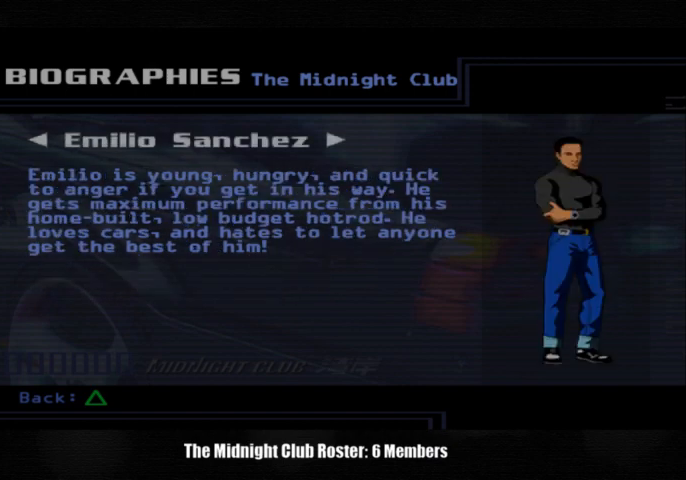
{"buttons": [], "left_stick": "center", "right_stick": "center", "events": [[33, "CROSS", "up"], [267, "TRIANGLE", "down"], [433, "TRIANGLE", "up"]]}
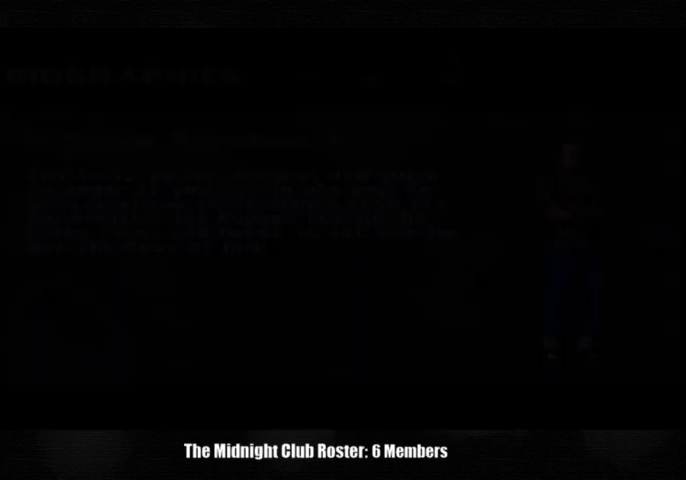
{"buttons": [], "left_stick": "center", "right_stick": "center", "events": []}
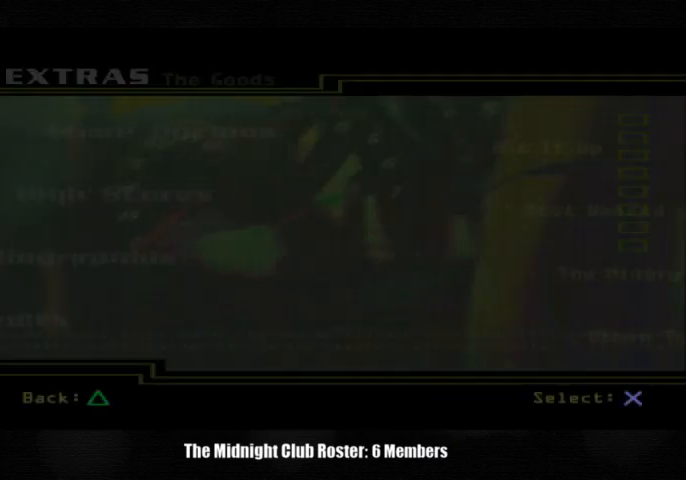
{"buttons": [], "left_stick": "center", "right_stick": "center", "events": []}
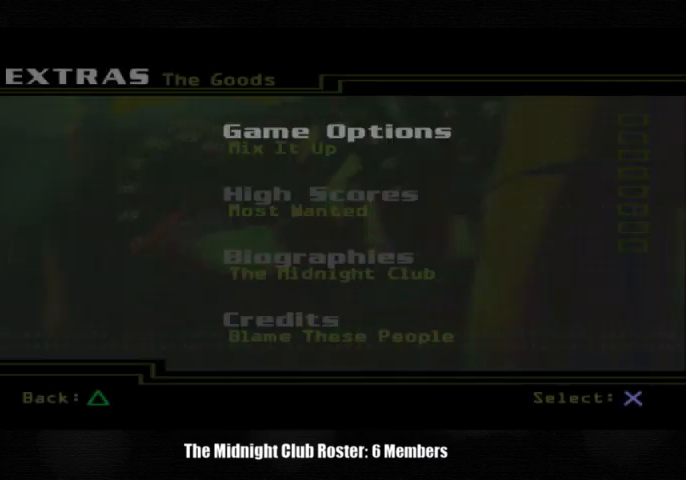
{"buttons": [], "left_stick": "center", "right_stick": "center", "events": [[167, "TRIANGLE", "down"], [333, "TRIANGLE", "up"]]}